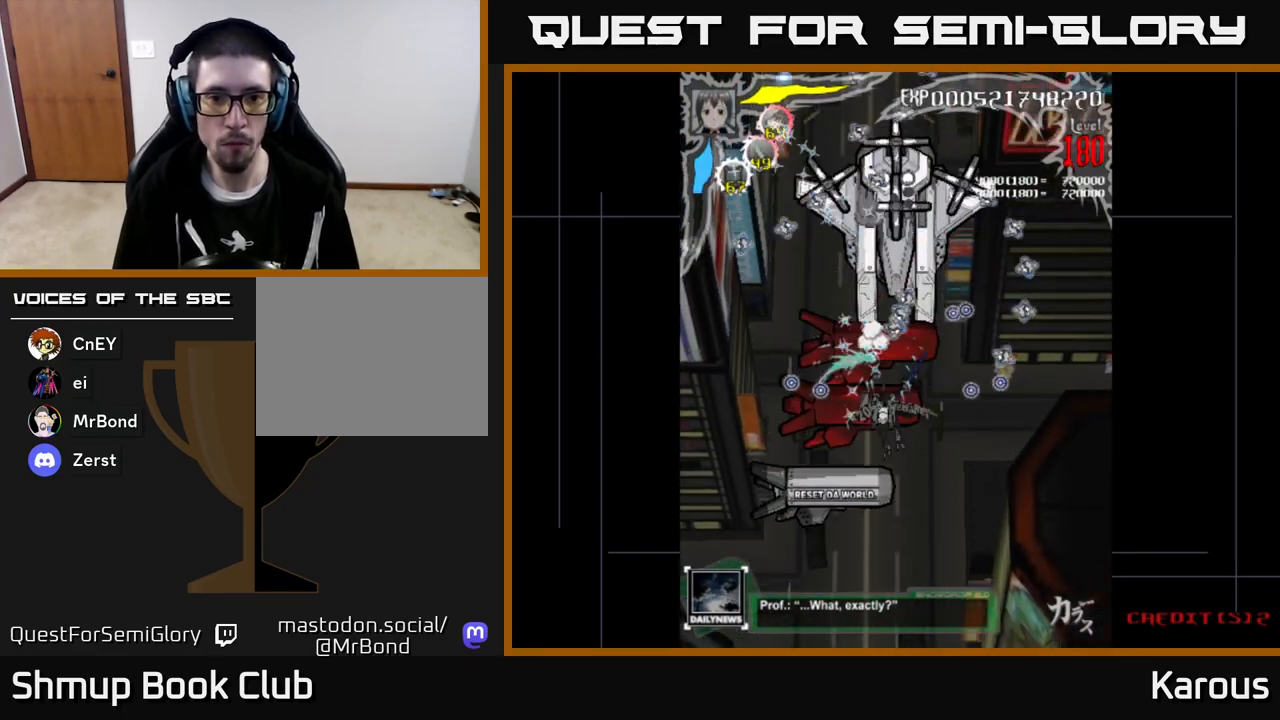
Gameplay with a controller (Xbox layout); each line is a JSON object with the inputs held at the frame after it. "events" lists button and stick changes between this image and that frame as [ms after this image, input, new state], when the widget could be followed in between. Not read: right_stick.
{"buttons": ["B", "DPAD_DOWN", "DPAD_RIGHT"], "left_stick": "center", "events": [[50, "DPAD_UP", "up"], [83, "DPAD_DOWN", "down"], [283, "DPAD_LEFT", "down"], [300, "DPAD_DOWN", "up"], [333, "DPAD_LEFT", "up"], [383, "DPAD_RIGHT", "down"], [400, "DPAD_DOWN", "down"]]}
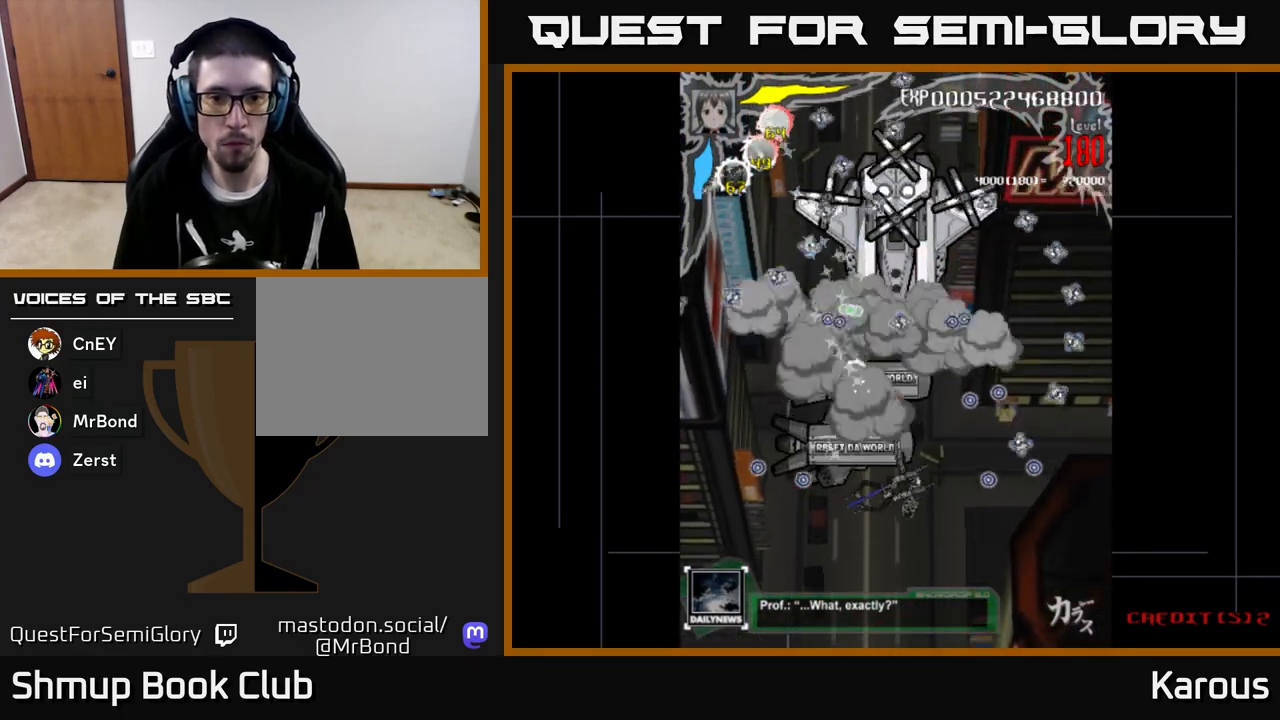
{"buttons": ["B"], "left_stick": "center", "events": [[17, "DPAD_RIGHT", "up"], [50, "DPAD_DOWN", "up"], [183, "DPAD_UP", "down"], [300, "DPAD_LEFT", "down"], [317, "DPAD_UP", "up"], [333, "DPAD_LEFT", "up"]]}
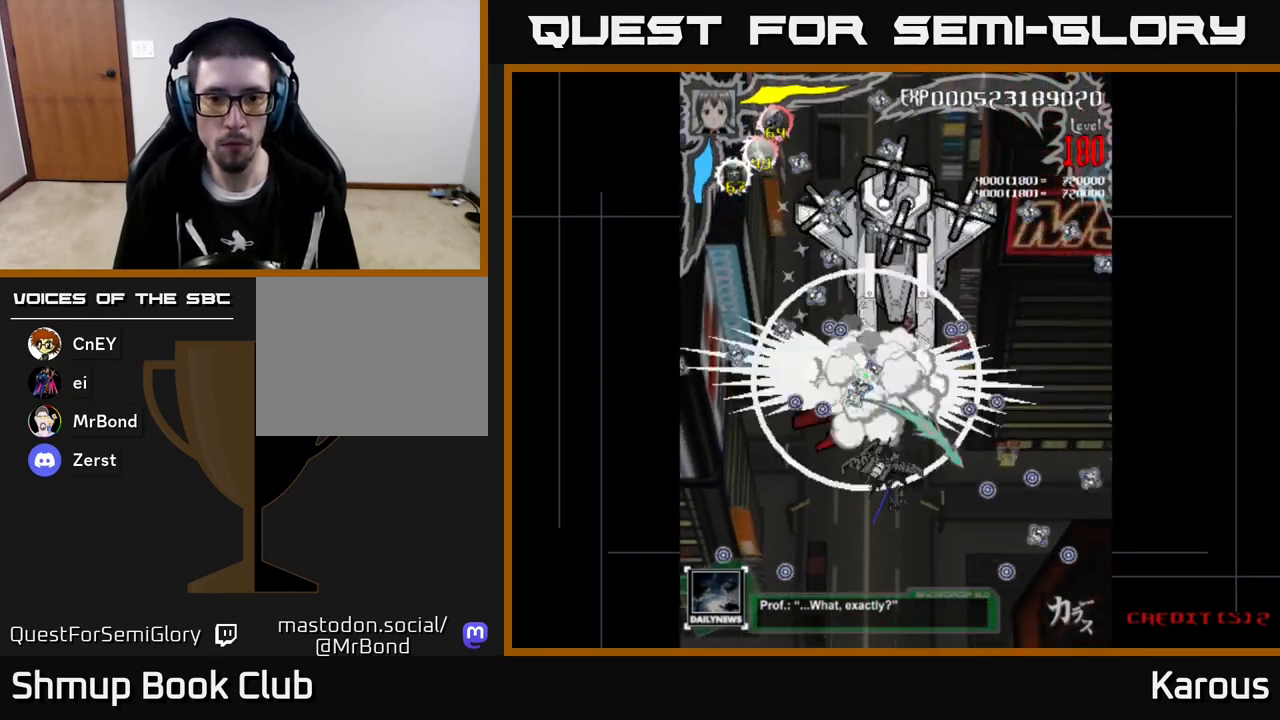
{"buttons": ["A", "DPAD_DOWN"], "left_stick": "center", "events": [[133, "DPAD_UP", "down"], [267, "DPAD_UP", "up"], [367, "A", "down"], [367, "DPAD_DOWN", "down"], [367, "DPAD_RIGHT", "down"], [400, "B", "up"], [400, "DPAD_RIGHT", "up"]]}
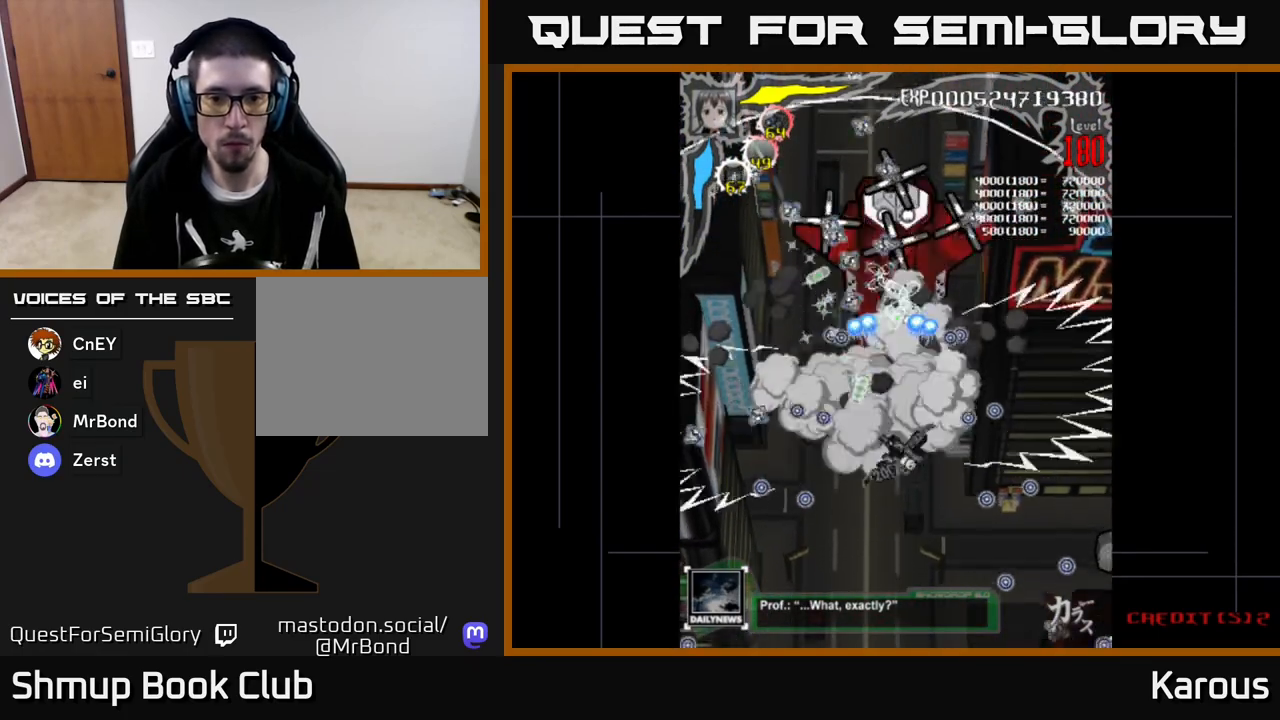
{"buttons": ["A"], "left_stick": "center", "events": [[200, "DPAD_DOWN", "up"]]}
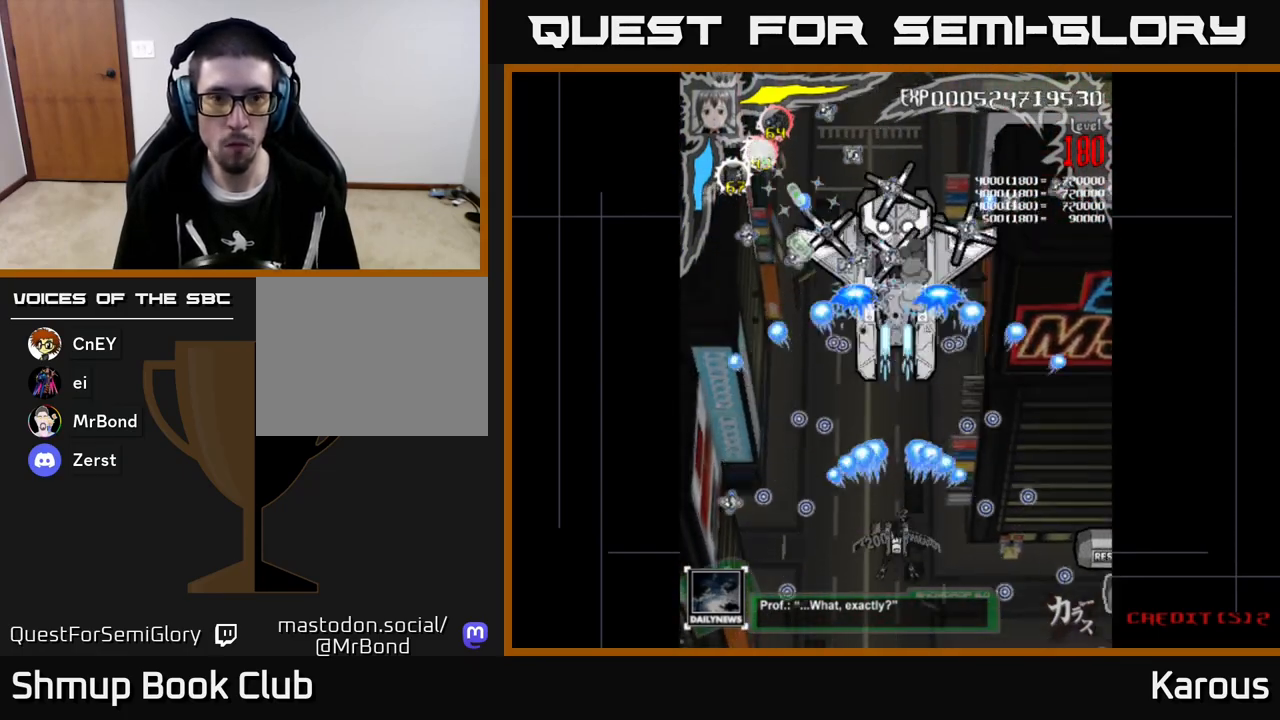
{"buttons": ["A"], "left_stick": "center", "events": []}
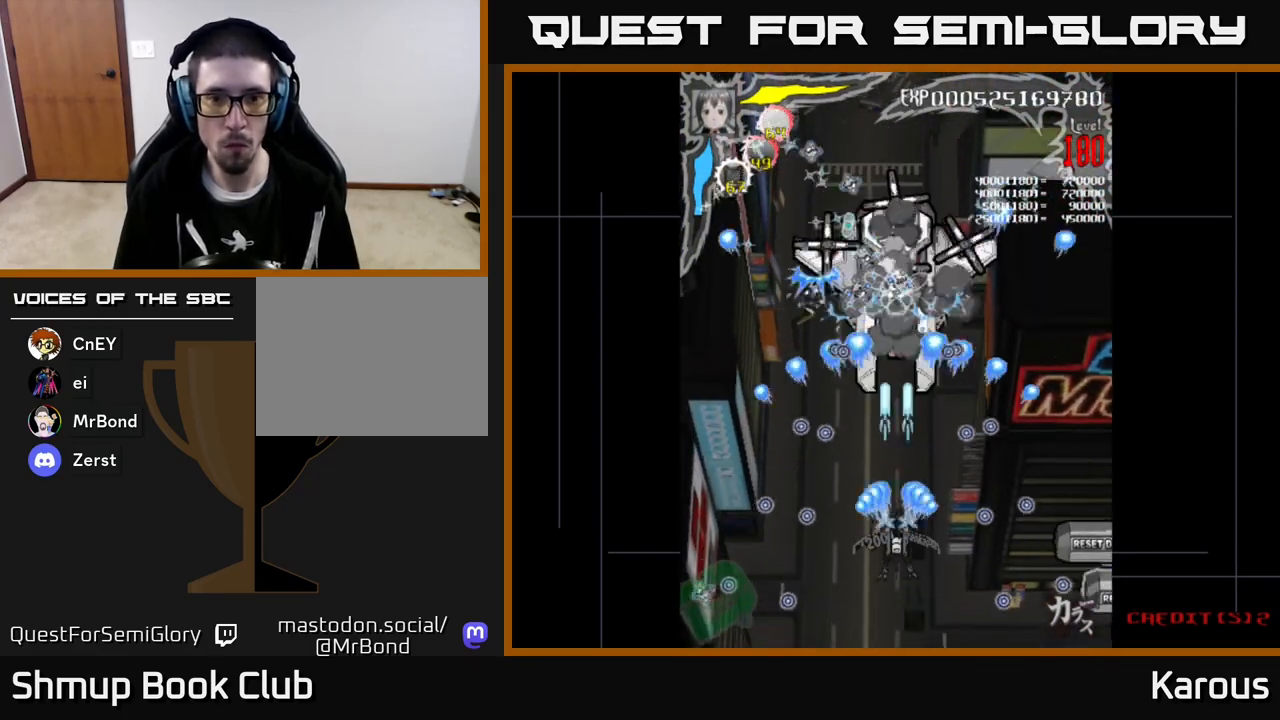
{"buttons": ["A"], "left_stick": "center", "events": []}
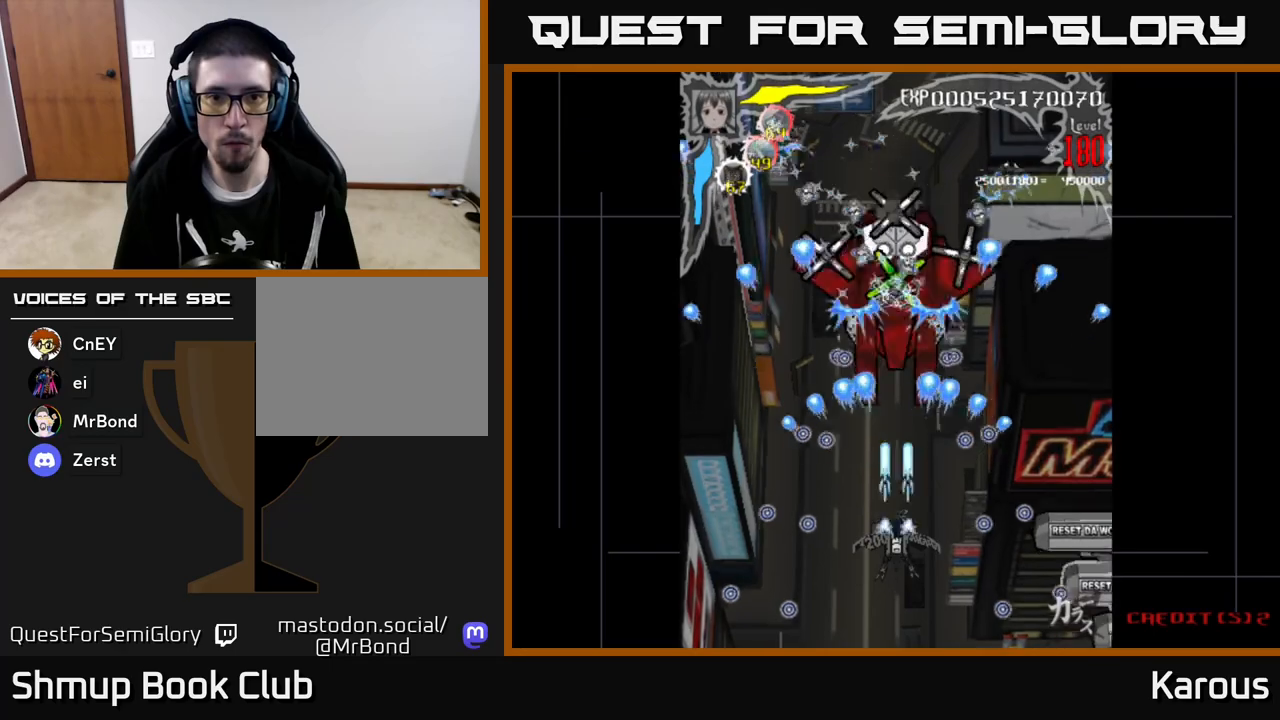
{"buttons": ["A"], "left_stick": "center", "events": []}
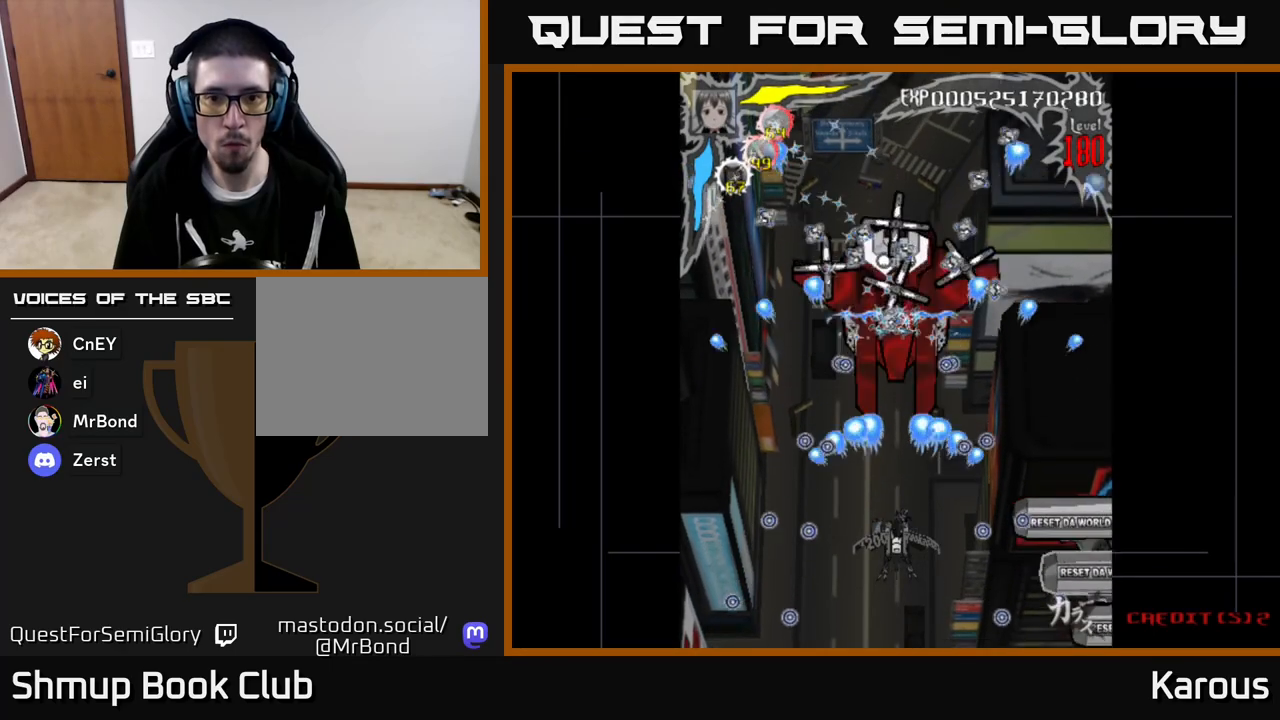
{"buttons": ["A"], "left_stick": "center", "events": []}
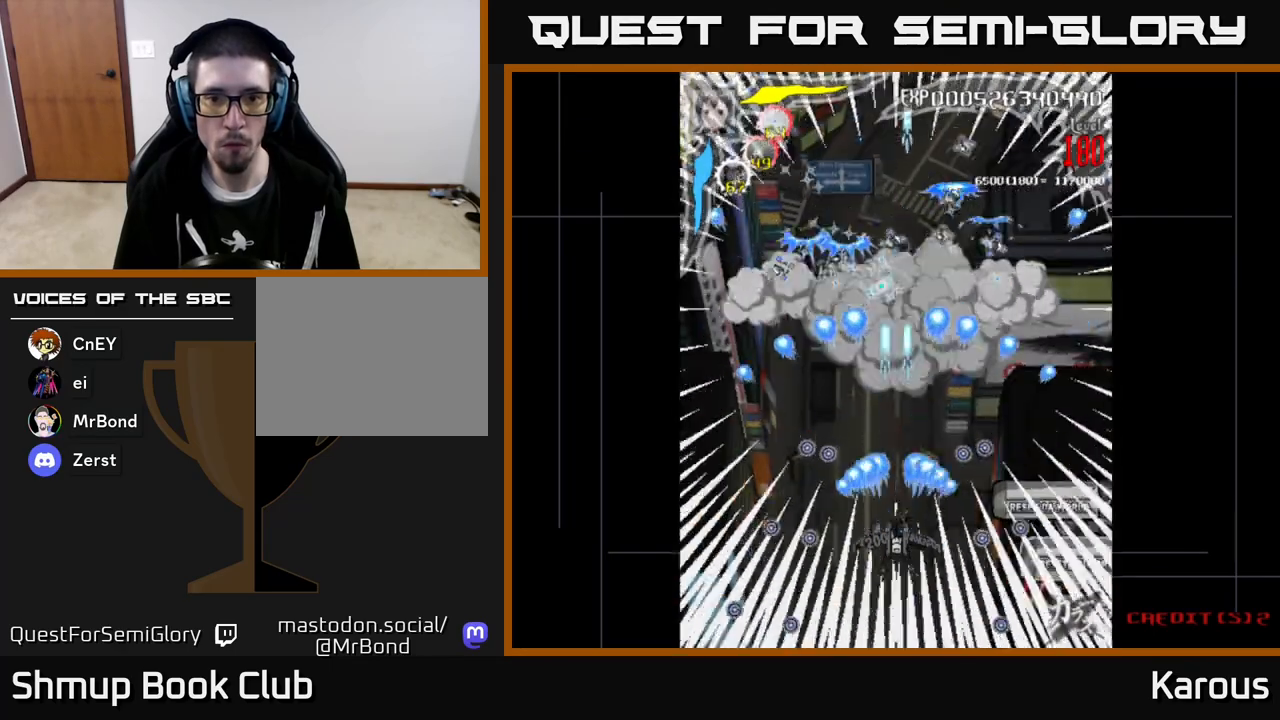
{"buttons": ["A", "DPAD_UP"], "left_stick": "center", "events": [[67, "DPAD_UP", "down"], [167, "DPAD_UP", "up"], [200, "DPAD_RIGHT", "down"], [233, "DPAD_DOWN", "down"], [283, "DPAD_RIGHT", "up"], [317, "DPAD_DOWN", "up"], [333, "DPAD_LEFT", "down"], [367, "DPAD_UP", "down"], [483, "DPAD_LEFT", "up"]]}
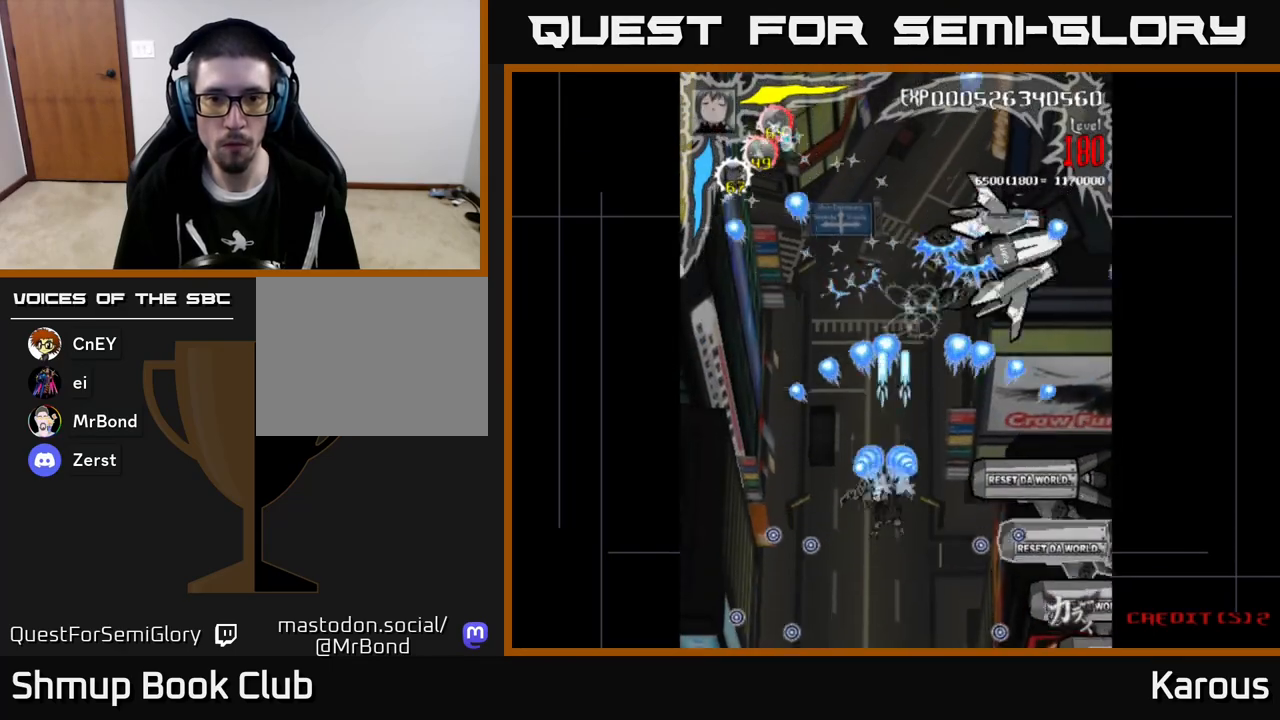
{"buttons": ["A", "DPAD_DOWN", "DPAD_RIGHT"], "left_stick": "center", "events": [[50, "DPAD_RIGHT", "down"], [283, "DPAD_UP", "up"], [467, "DPAD_DOWN", "down"]]}
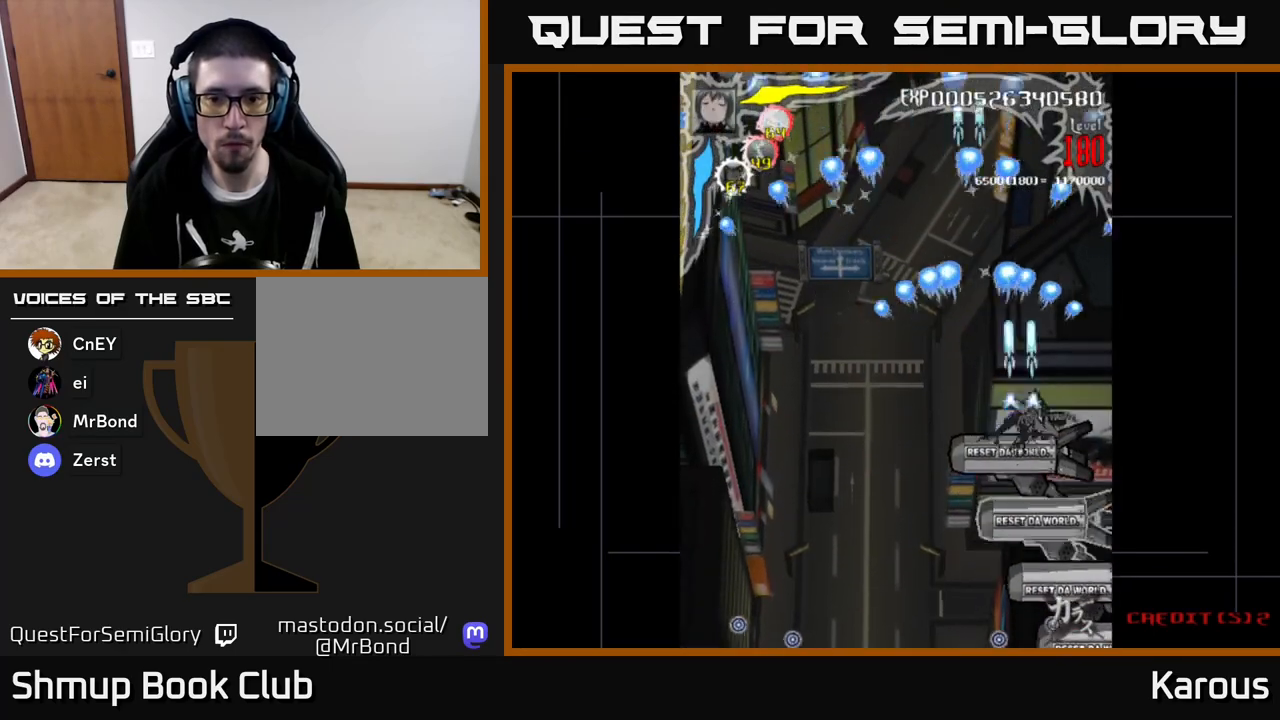
{"buttons": ["A", "DPAD_UP", "DPAD_LEFT"], "left_stick": "center", "events": [[33, "DPAD_RIGHT", "up"], [383, "DPAD_DOWN", "up"], [467, "DPAD_LEFT", "down"], [500, "DPAD_UP", "down"]]}
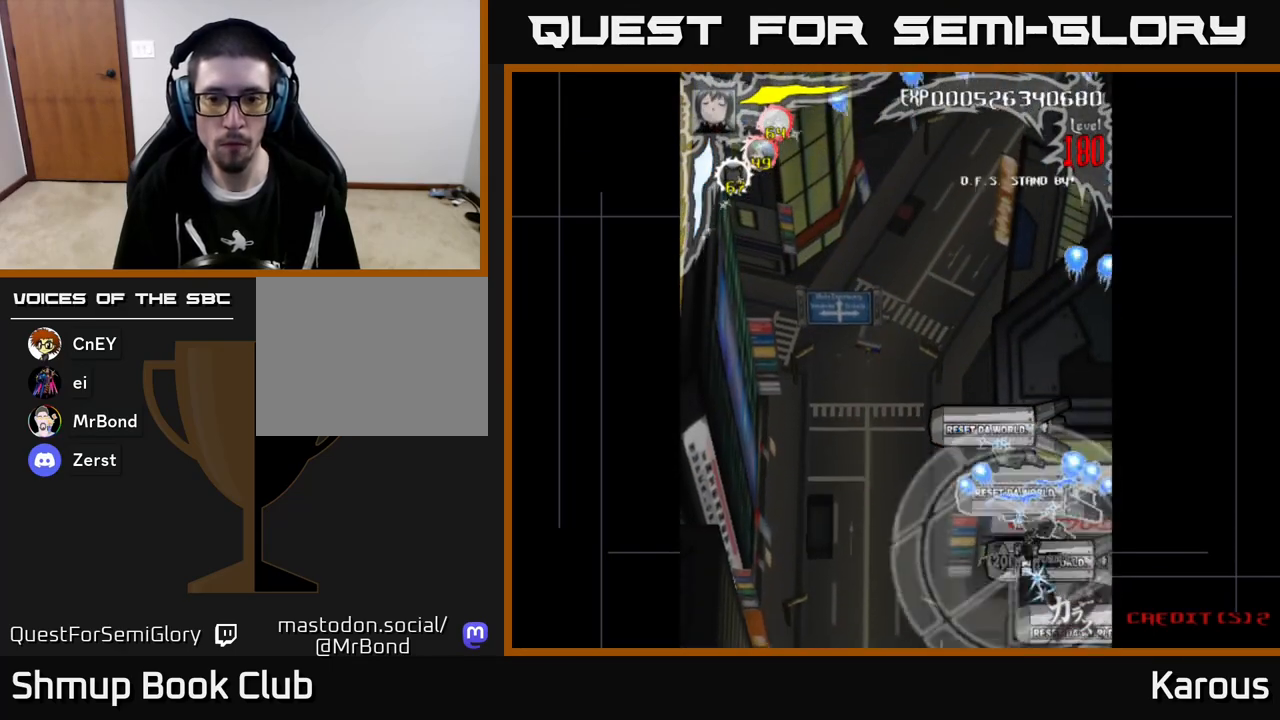
{"buttons": ["B"], "left_stick": "center", "events": [[33, "DPAD_UP", "up"], [50, "DPAD_LEFT", "up"], [300, "B", "down"], [300, "DPAD_UP", "down"], [317, "A", "up"], [350, "DPAD_UP", "up"]]}
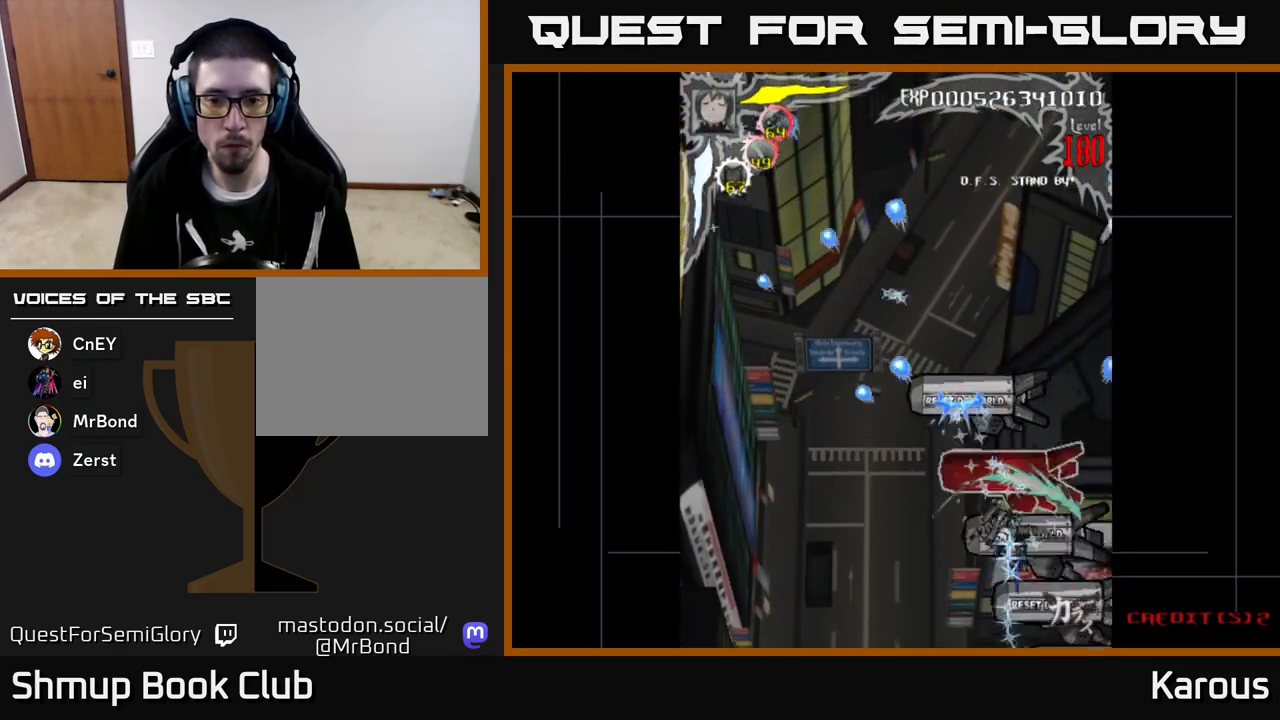
{"buttons": ["B"], "left_stick": "center", "events": []}
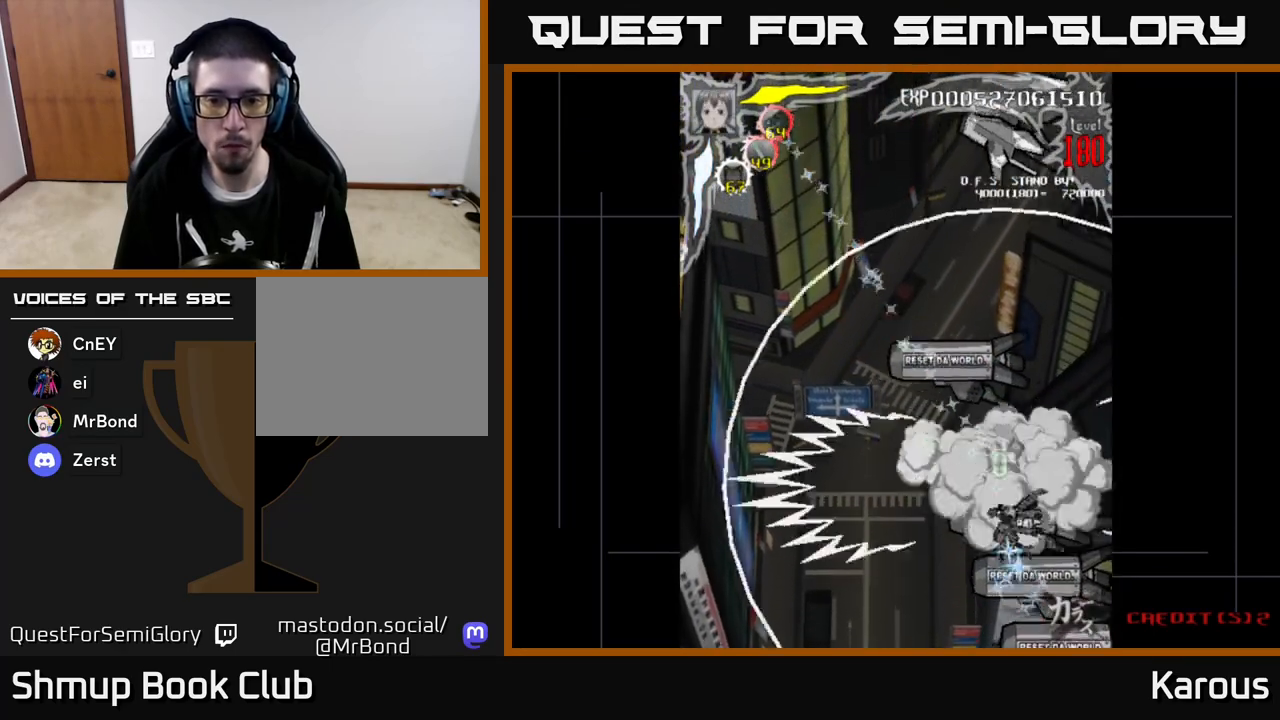
{"buttons": ["B", "DPAD_UP"], "left_stick": "center", "events": [[183, "DPAD_LEFT", "down"], [183, "DPAD_UP", "down"], [433, "DPAD_LEFT", "up"]]}
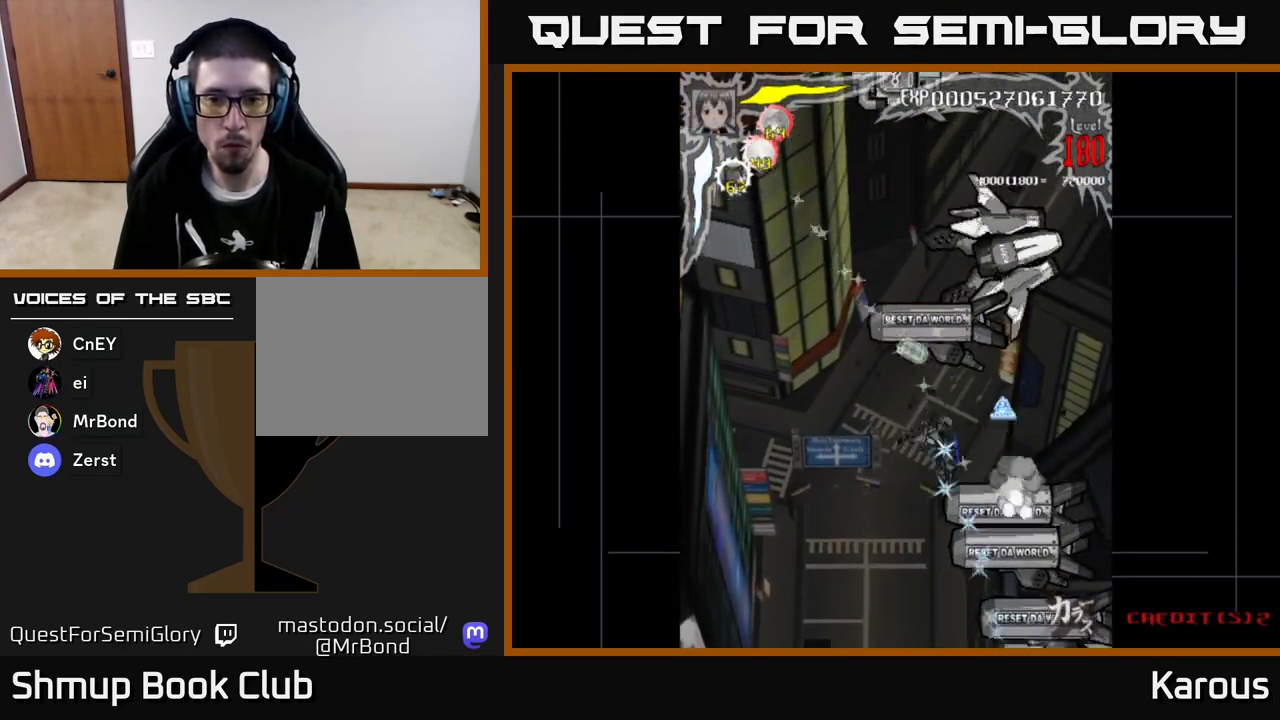
{"buttons": ["X", "DPAD_DOWN"], "left_stick": "center", "events": [[167, "DPAD_LEFT", "down"], [267, "DPAD_LEFT", "up"], [367, "B", "up"], [400, "DPAD_UP", "up"], [433, "X", "down"], [450, "DPAD_DOWN", "down"]]}
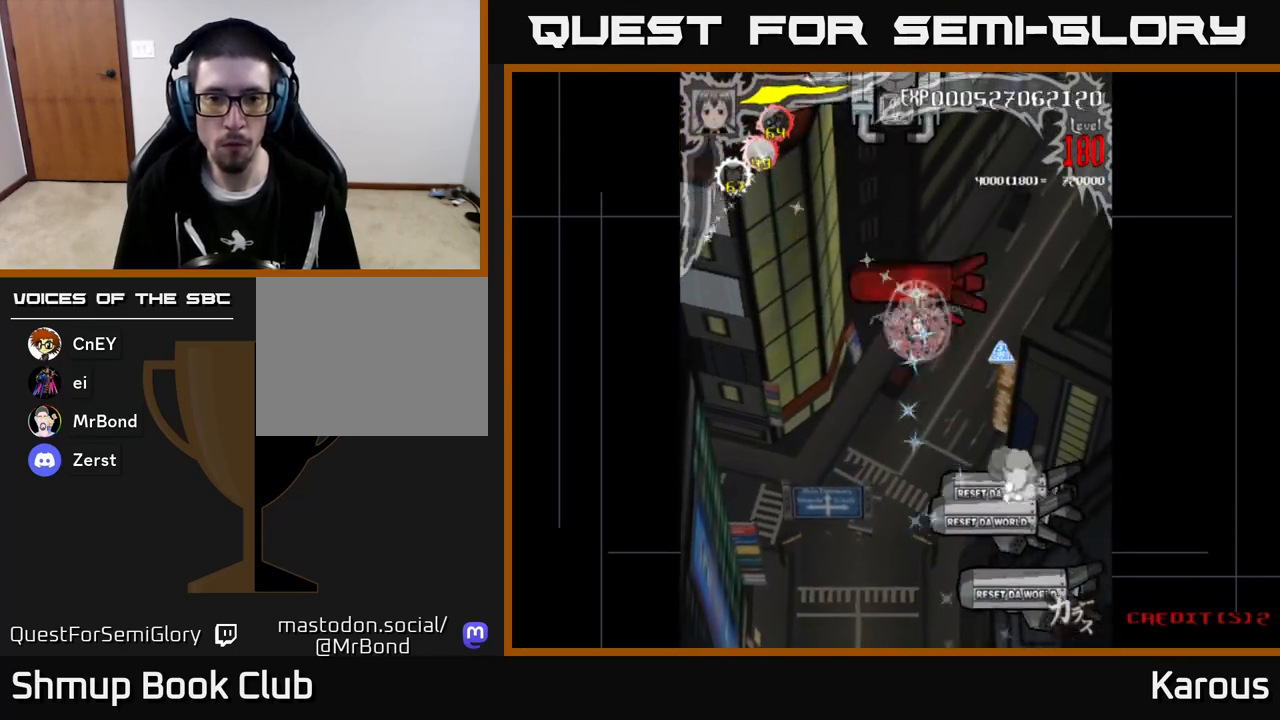
{"buttons": ["B", "DPAD_DOWN", "DPAD_RIGHT"], "left_stick": "center"}
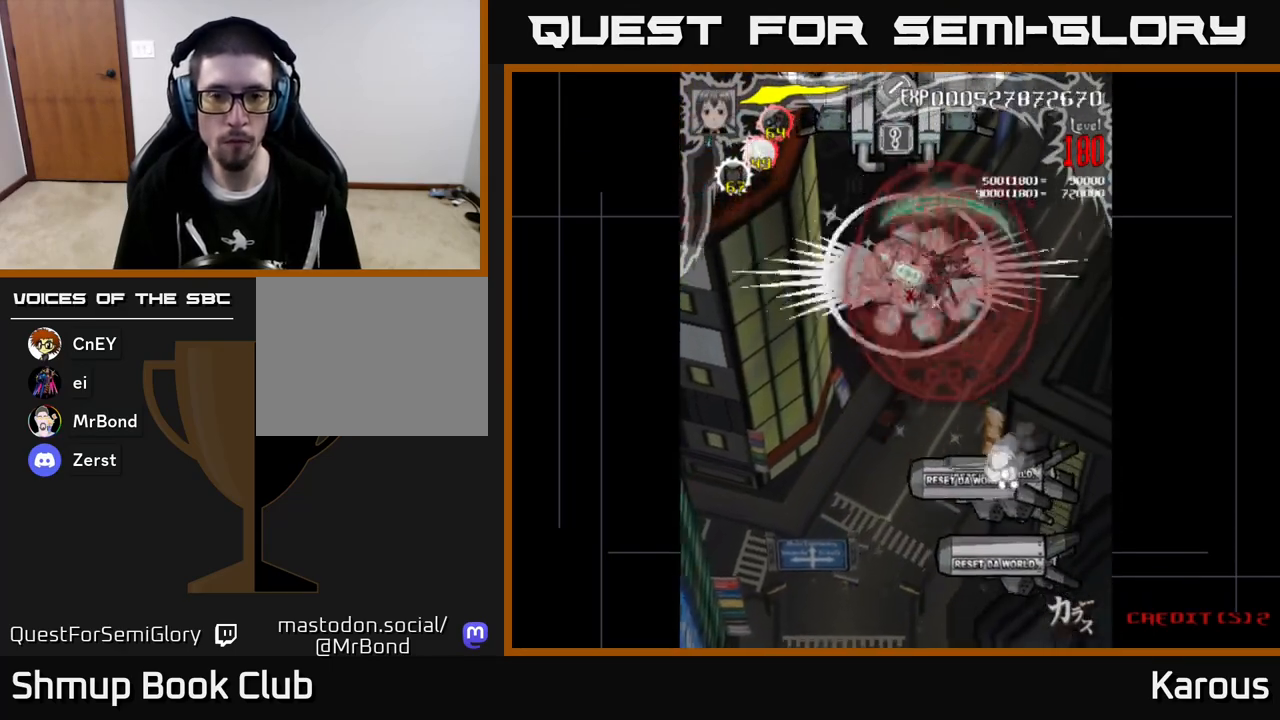
{"buttons": ["B", "DPAD_DOWN"], "left_stick": "center", "events": [[33, "DPAD_RIGHT", "up"]]}
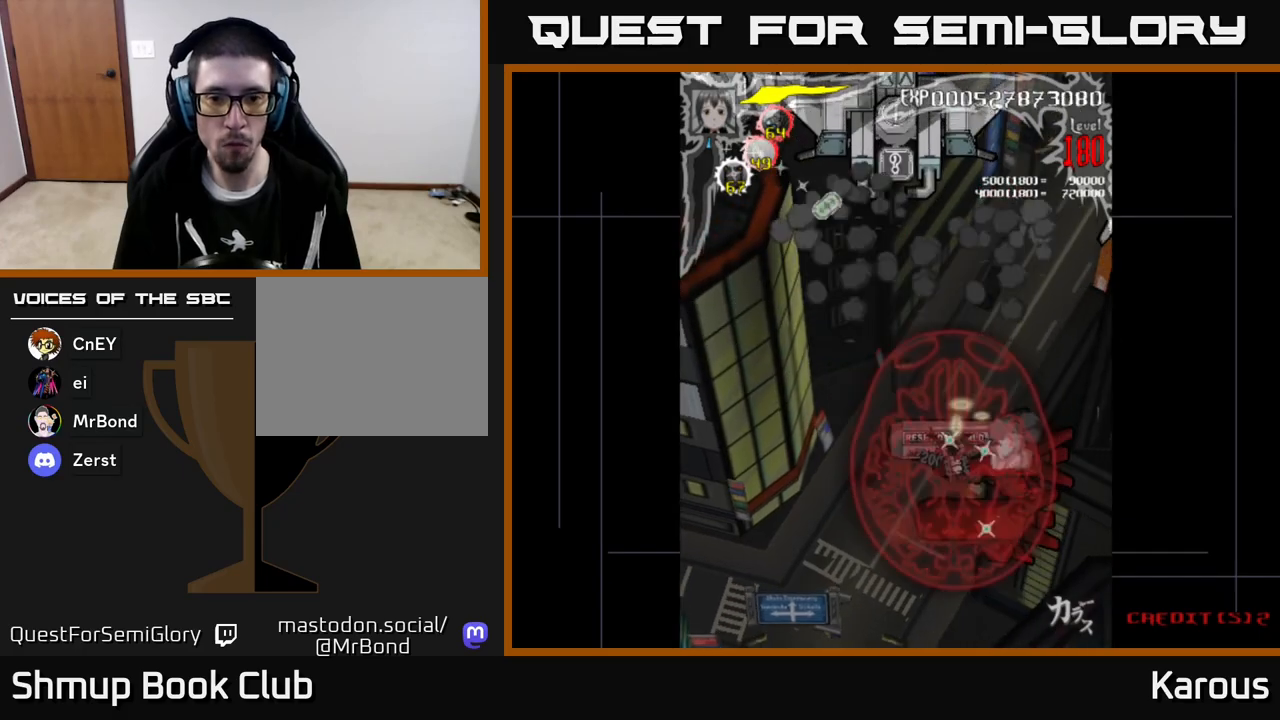
{"buttons": ["B", "DPAD_UP"], "left_stick": "center", "events": [[300, "DPAD_DOWN", "up"], [317, "DPAD_UP", "down"]]}
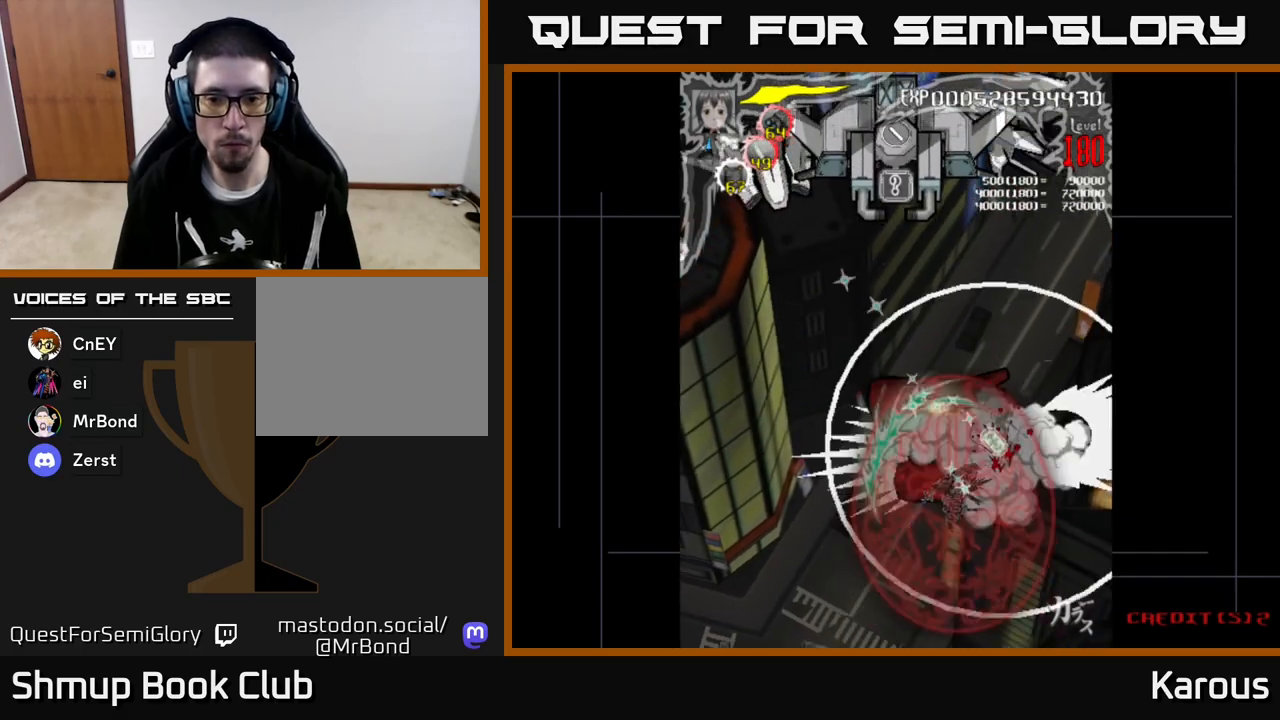
{"buttons": ["B", "DPAD_DOWN"], "left_stick": "center", "events": [[267, "DPAD_UP", "up"], [300, "DPAD_DOWN", "down"]]}
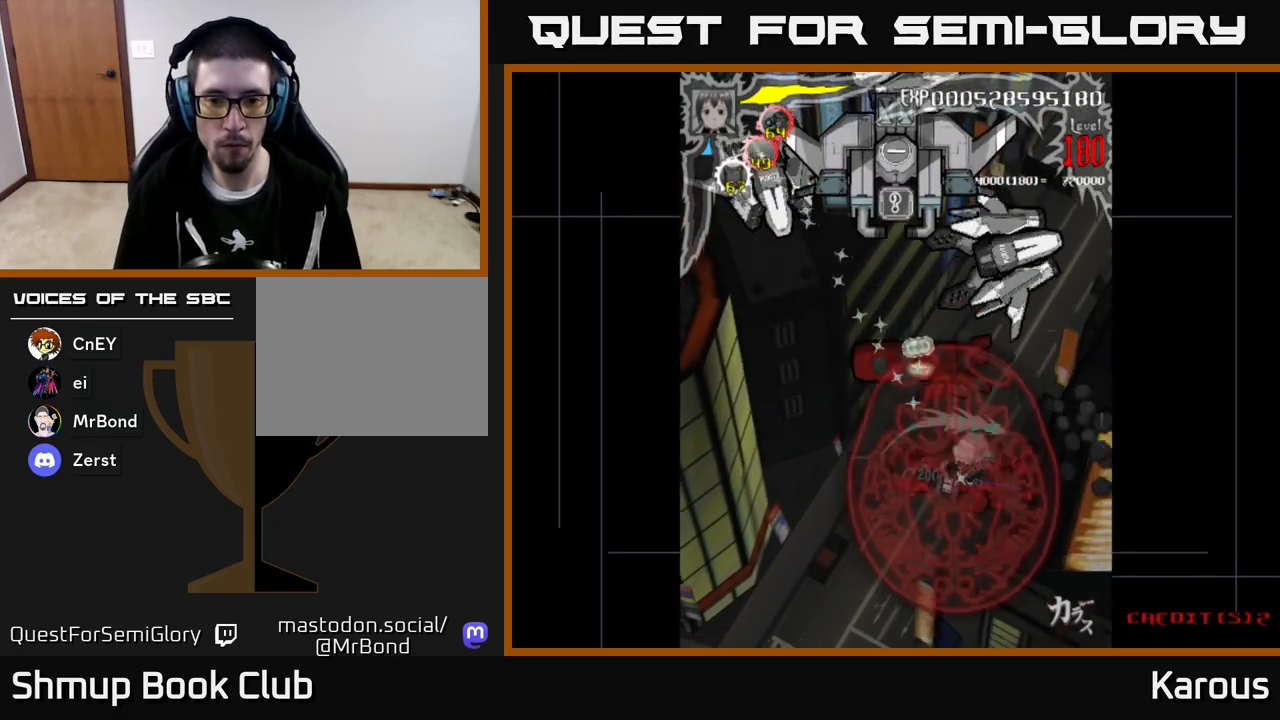
{"buttons": ["B", "DPAD_UP"], "left_stick": "center", "events": [[133, "DPAD_DOWN", "up"], [150, "DPAD_LEFT", "down"], [150, "DPAD_UP", "down"], [283, "DPAD_LEFT", "up"]]}
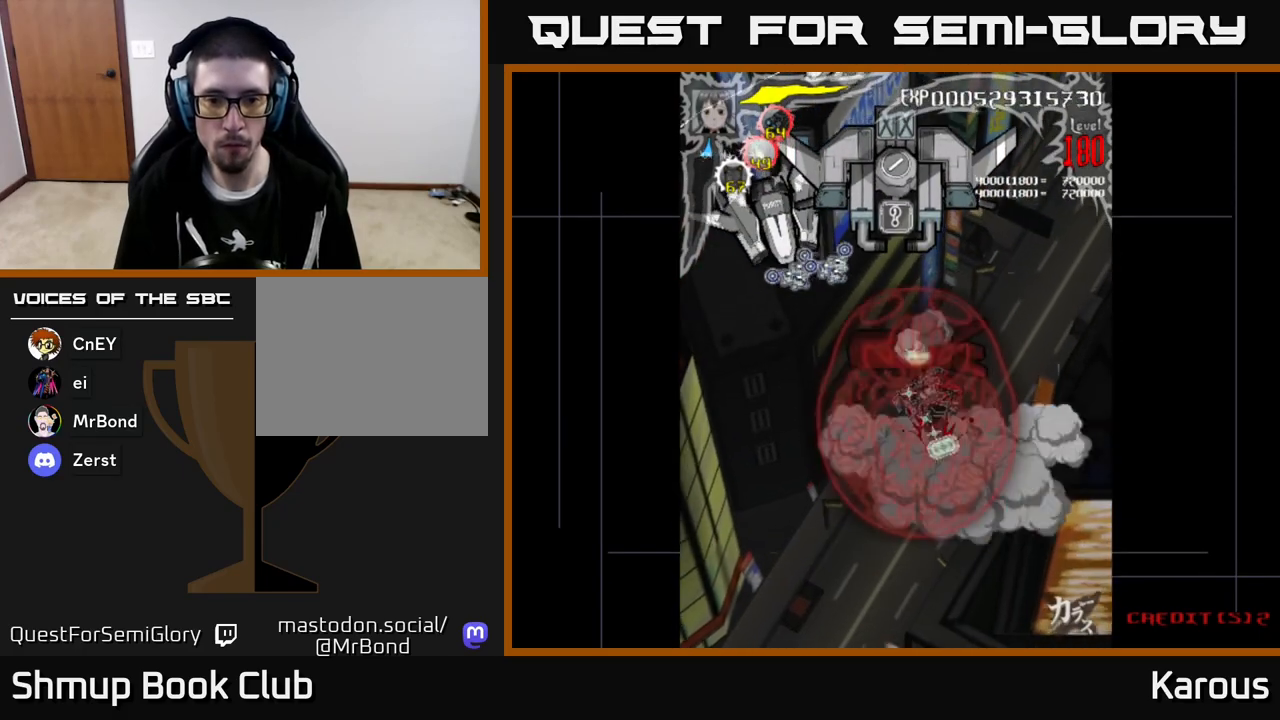
{"buttons": ["B", "DPAD_DOWN", "DPAD_LEFT"], "left_stick": "center", "events": [[33, "DPAD_UP", "up"], [83, "DPAD_DOWN", "down"], [233, "DPAD_DOWN", "up"], [250, "DPAD_UP", "down"], [283, "DPAD_LEFT", "down"], [350, "DPAD_LEFT", "up"], [417, "DPAD_LEFT", "down"], [433, "DPAD_UP", "up"], [500, "DPAD_DOWN", "down"]]}
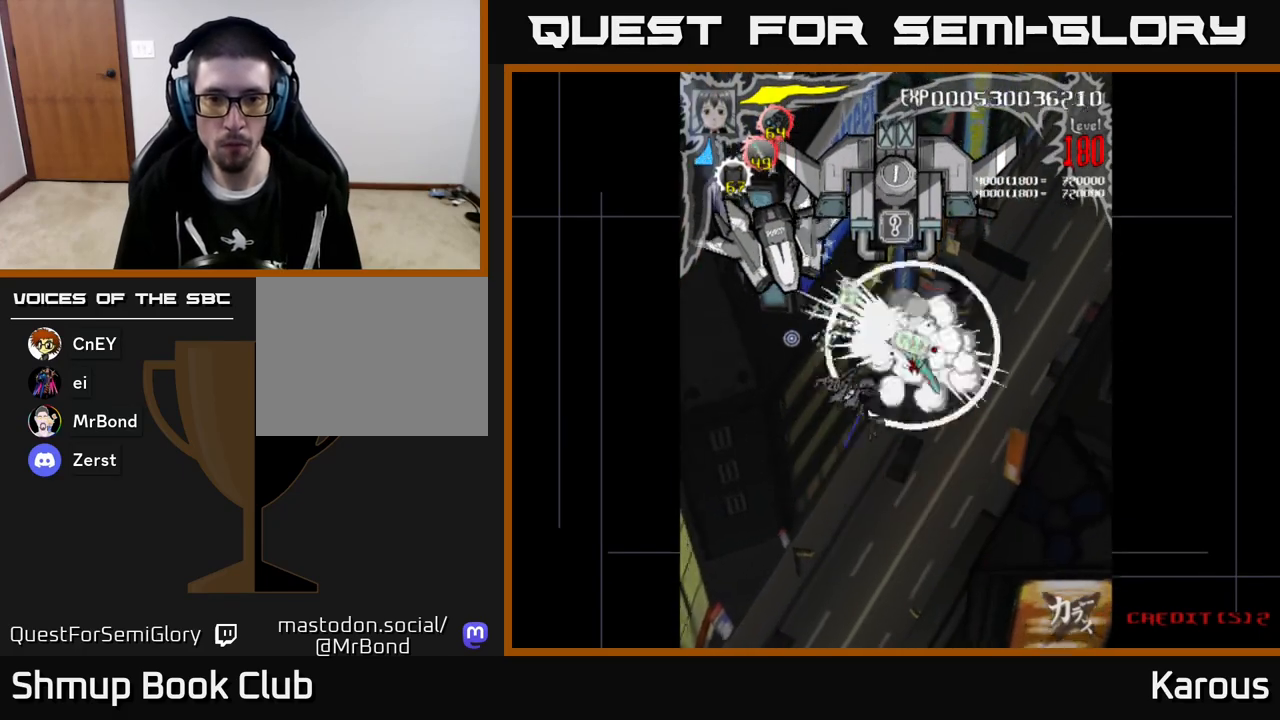
{"buttons": ["B"], "left_stick": "center", "events": [[83, "DPAD_DOWN", "up"], [233, "DPAD_UP", "down"], [350, "DPAD_LEFT", "up"], [483, "DPAD_UP", "up"]]}
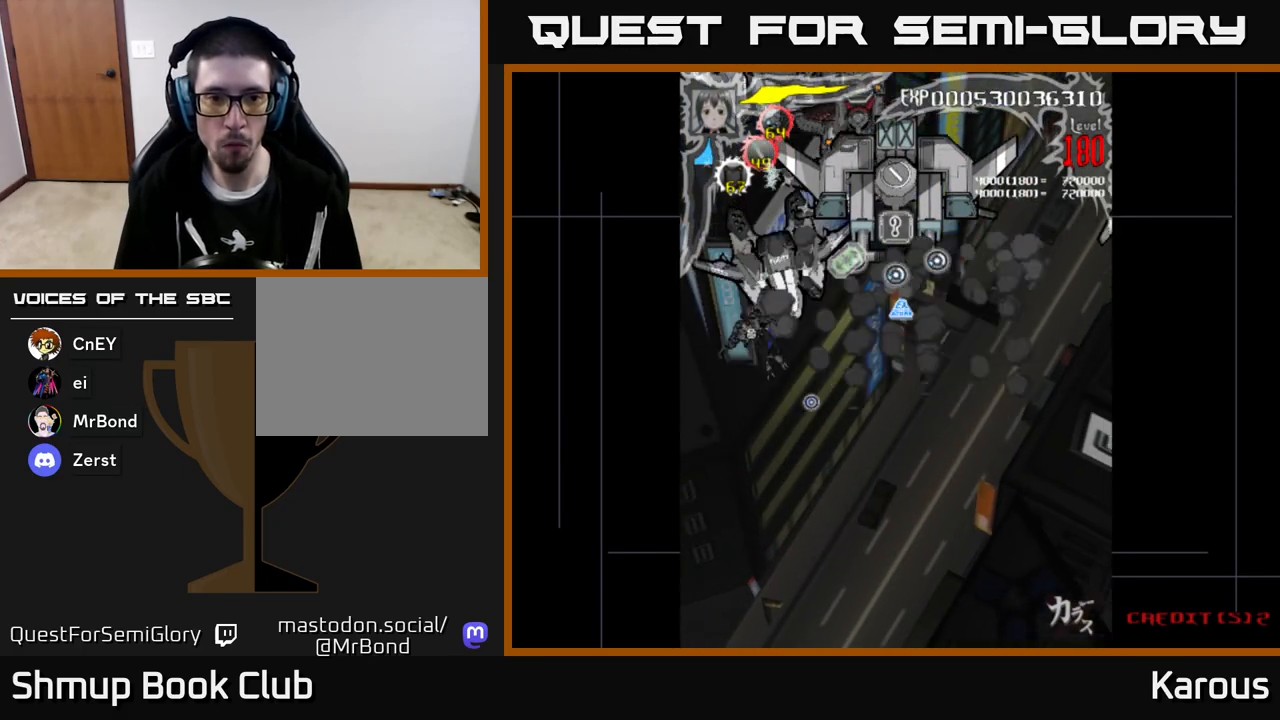
{"buttons": ["B", "DPAD_DOWN"], "left_stick": "center", "events": [[17, "DPAD_DOWN", "down"], [17, "DPAD_RIGHT", "down"], [83, "DPAD_RIGHT", "up"], [100, "DPAD_DOWN", "up"], [433, "DPAD_DOWN", "down"]]}
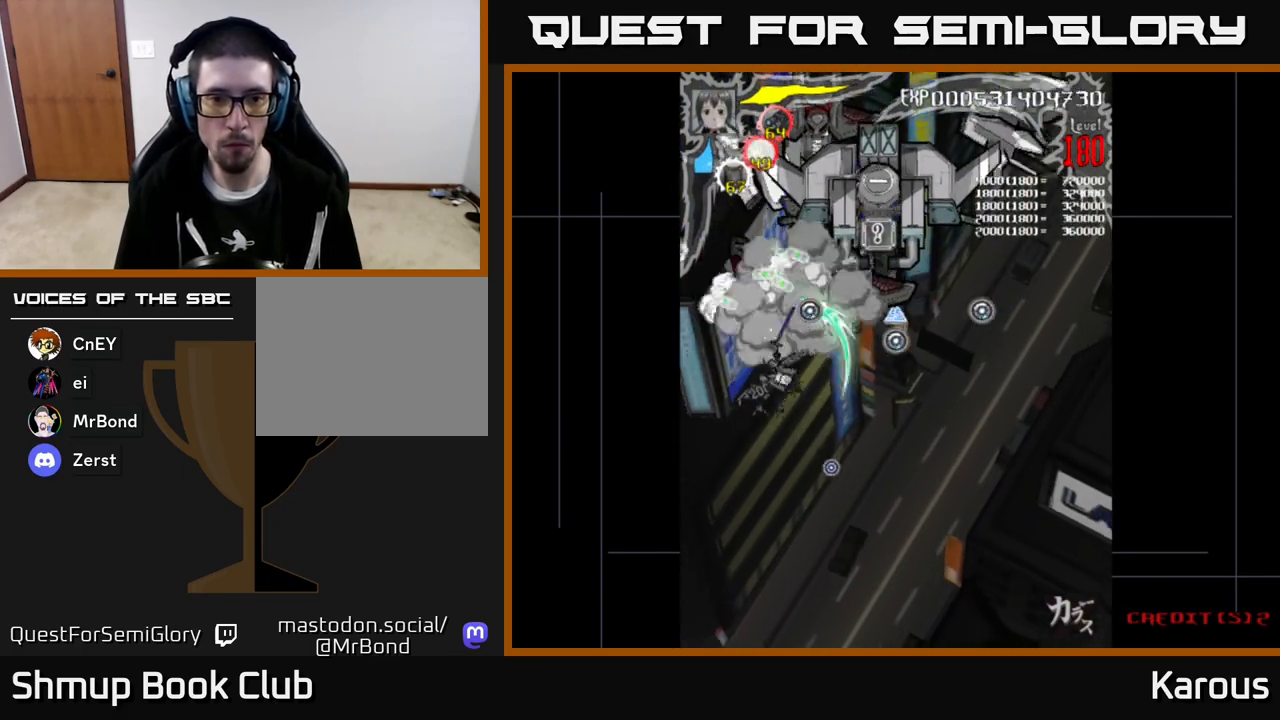
{"buttons": ["A"], "left_stick": "center", "events": [[117, "DPAD_DOWN", "up"], [117, "DPAD_RIGHT", "down"], [233, "B", "up"], [233, "DPAD_RIGHT", "up"], [250, "A", "down"], [250, "DPAD_DOWN", "down"], [400, "DPAD_DOWN", "up"]]}
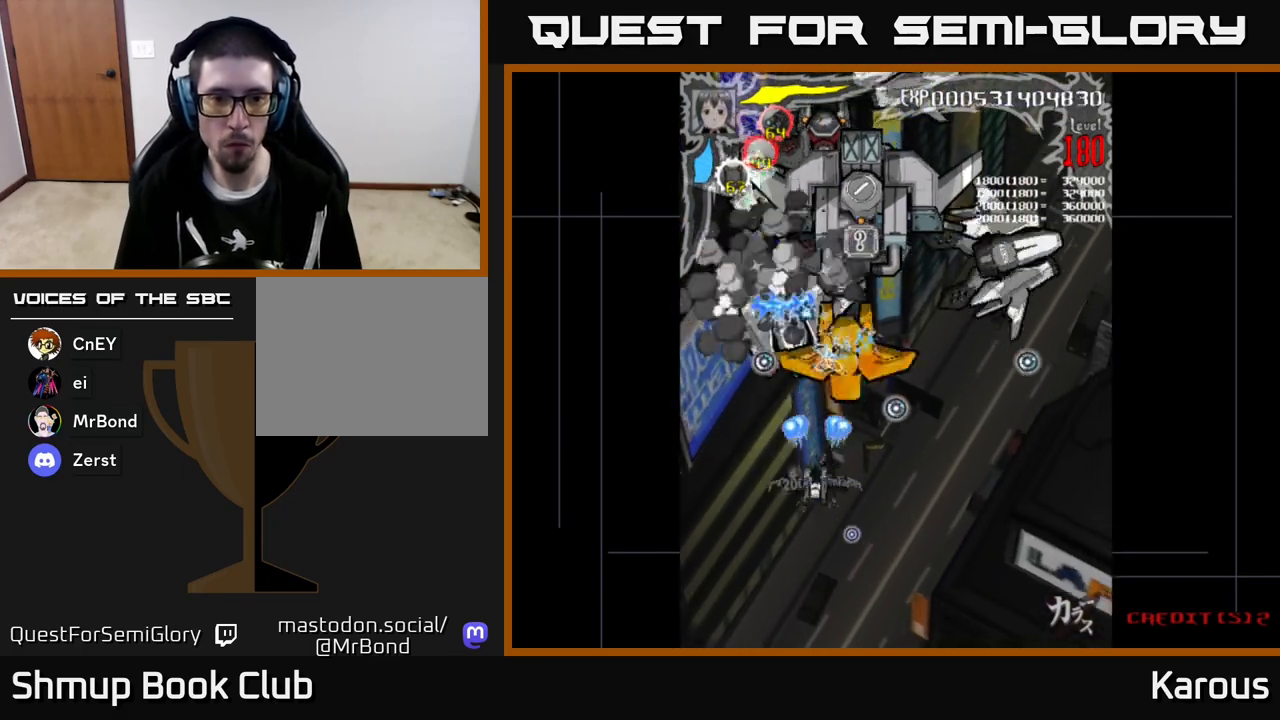
{"buttons": ["A"], "left_stick": "center", "events": [[317, "DPAD_LEFT", "down"], [333, "DPAD_UP", "down"], [433, "DPAD_LEFT", "up"], [433, "DPAD_UP", "up"]]}
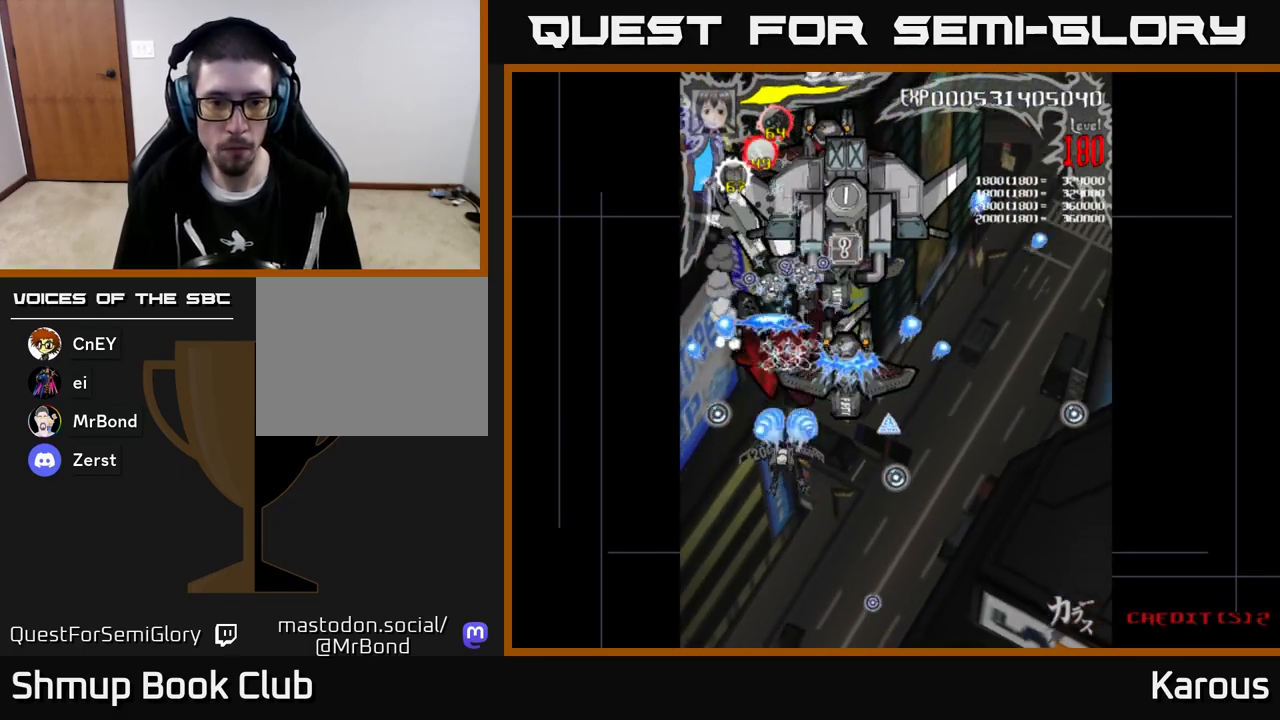
{"buttons": ["A", "DPAD_DOWN"], "left_stick": "center", "events": [[333, "DPAD_RIGHT", "down"], [400, "DPAD_DOWN", "down"], [450, "DPAD_RIGHT", "up"]]}
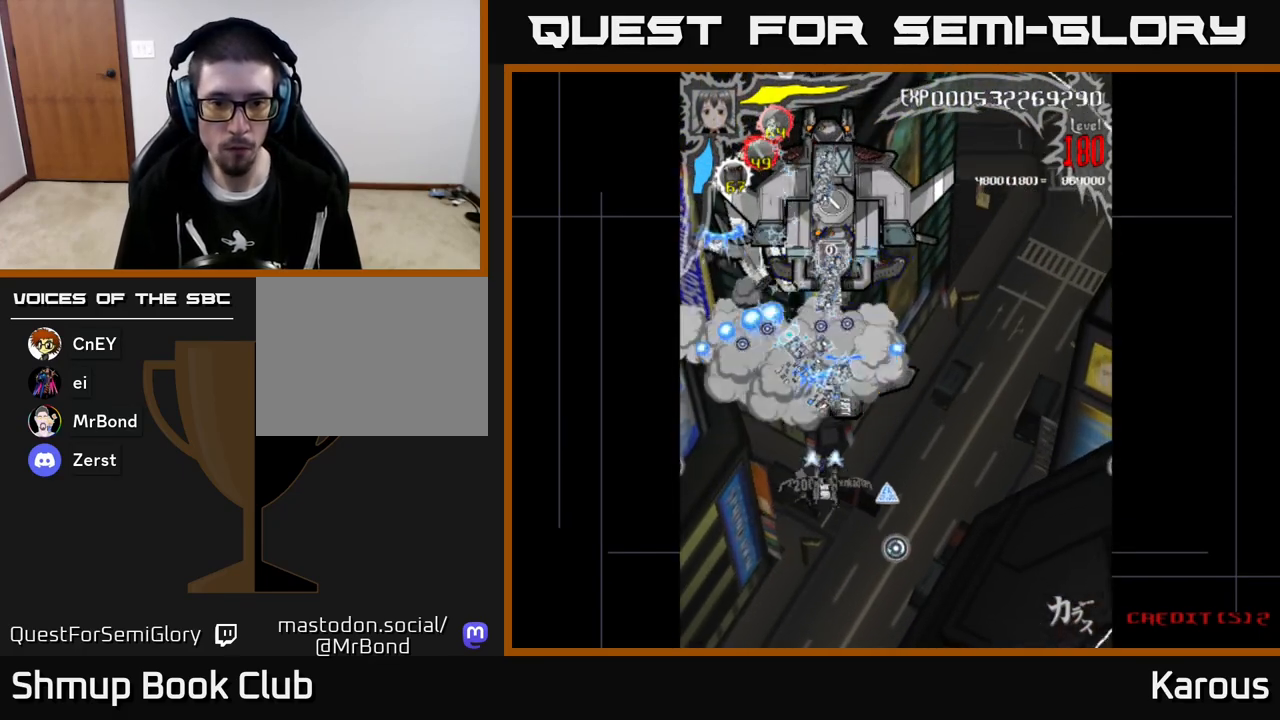
{"buttons": ["DPAD_UP"], "left_stick": "center", "events": [[17, "A", "up"], [83, "DPAD_RIGHT", "down"], [250, "DPAD_RIGHT", "up"], [333, "DPAD_DOWN", "up"], [383, "DPAD_LEFT", "down"], [433, "DPAD_UP", "down"], [483, "DPAD_LEFT", "up"]]}
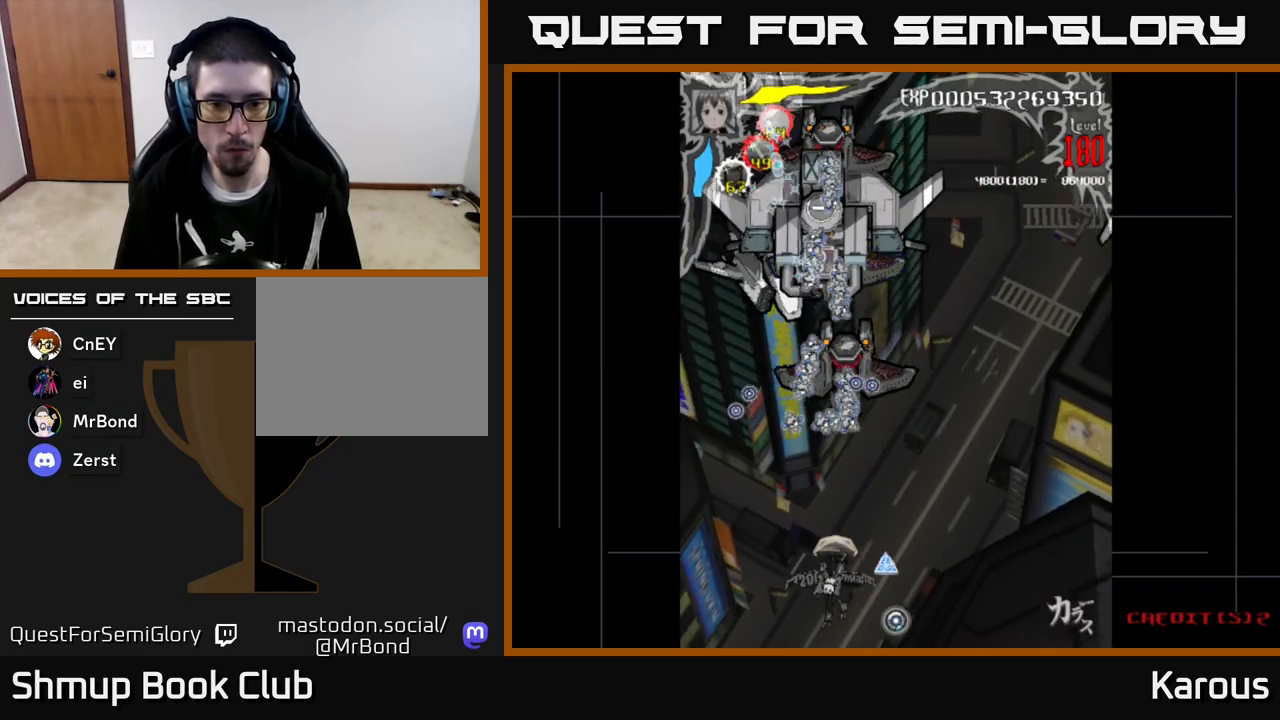
{"buttons": [], "left_stick": "center", "events": [[33, "DPAD_UP", "up"], [200, "DPAD_DOWN", "down"], [333, "DPAD_DOWN", "up"]]}
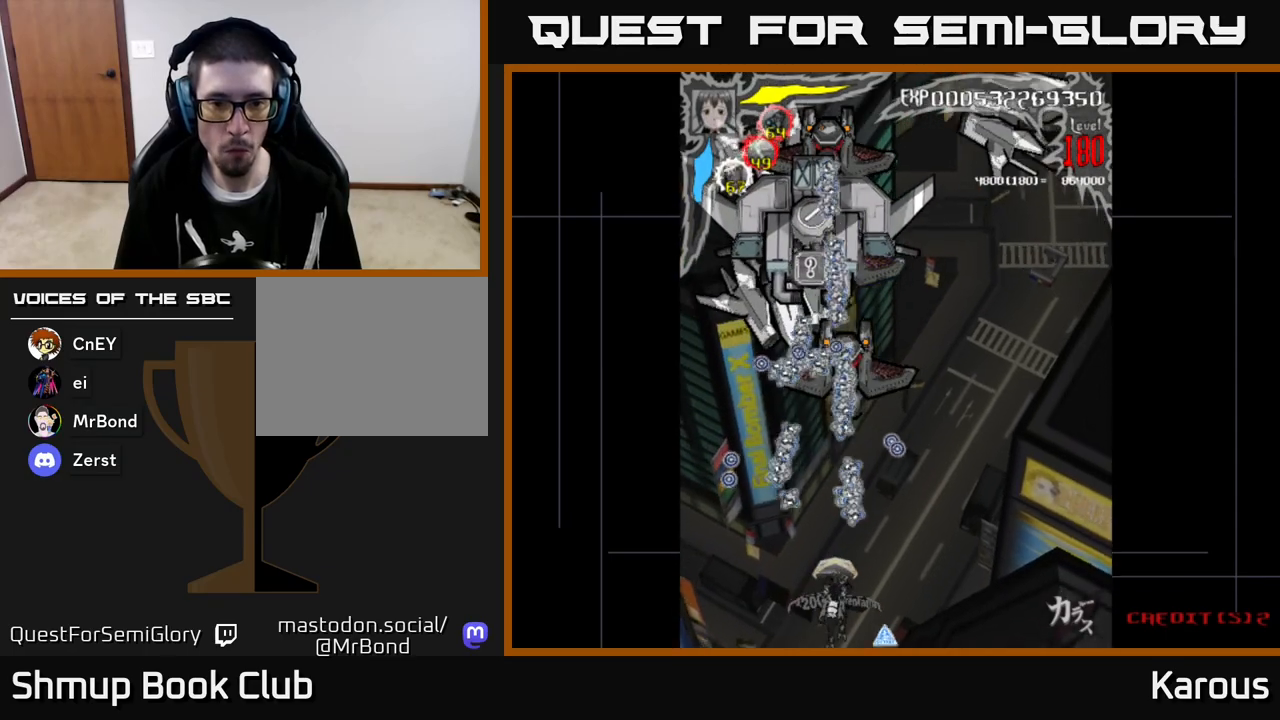
{"buttons": ["DPAD_UP"], "left_stick": "center", "events": [[133, "DPAD_UP", "down"]]}
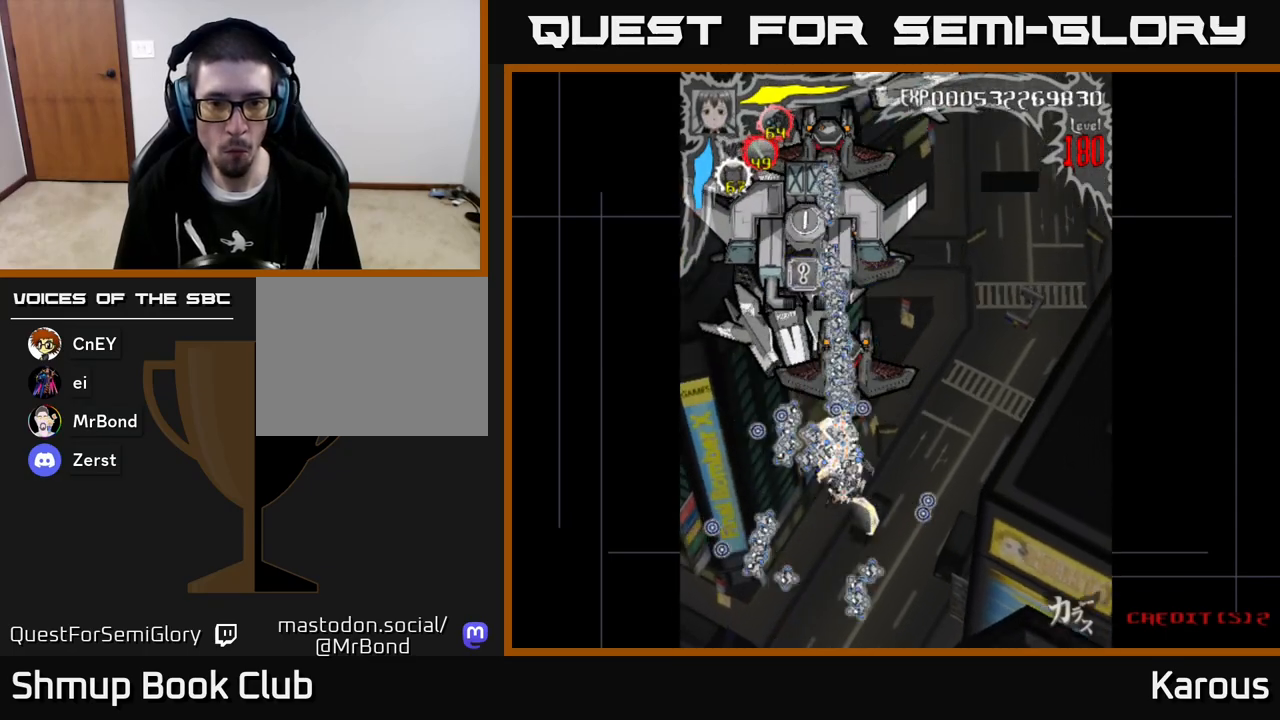
{"buttons": ["A", "DPAD_DOWN"], "left_stick": "center", "events": [[417, "DPAD_UP", "up"], [450, "DPAD_DOWN", "down"], [467, "A", "down"]]}